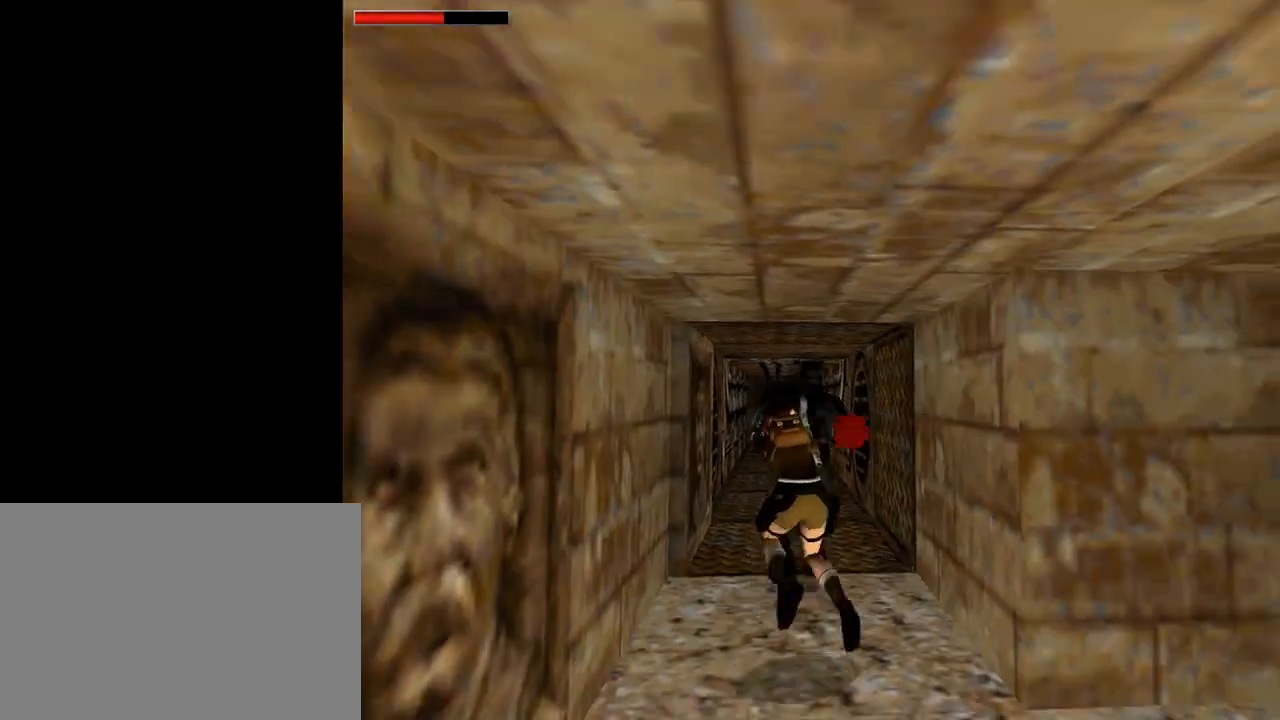
Gameplay with a controller (PlayStation layout); each line is a JSON object with the inputs held at the frame after it. "events" lists button and stick changes between this image and that frame as [ms after this image, input, new state], when the widget could be followed in between. Not read: L2 R2 right_stick.
{"buttons": ["CROSS", "DPAD_DOWN"], "left_stick": "center", "events": [[200, "DPAD_LEFT", "down"], [300, "DPAD_LEFT", "up"]]}
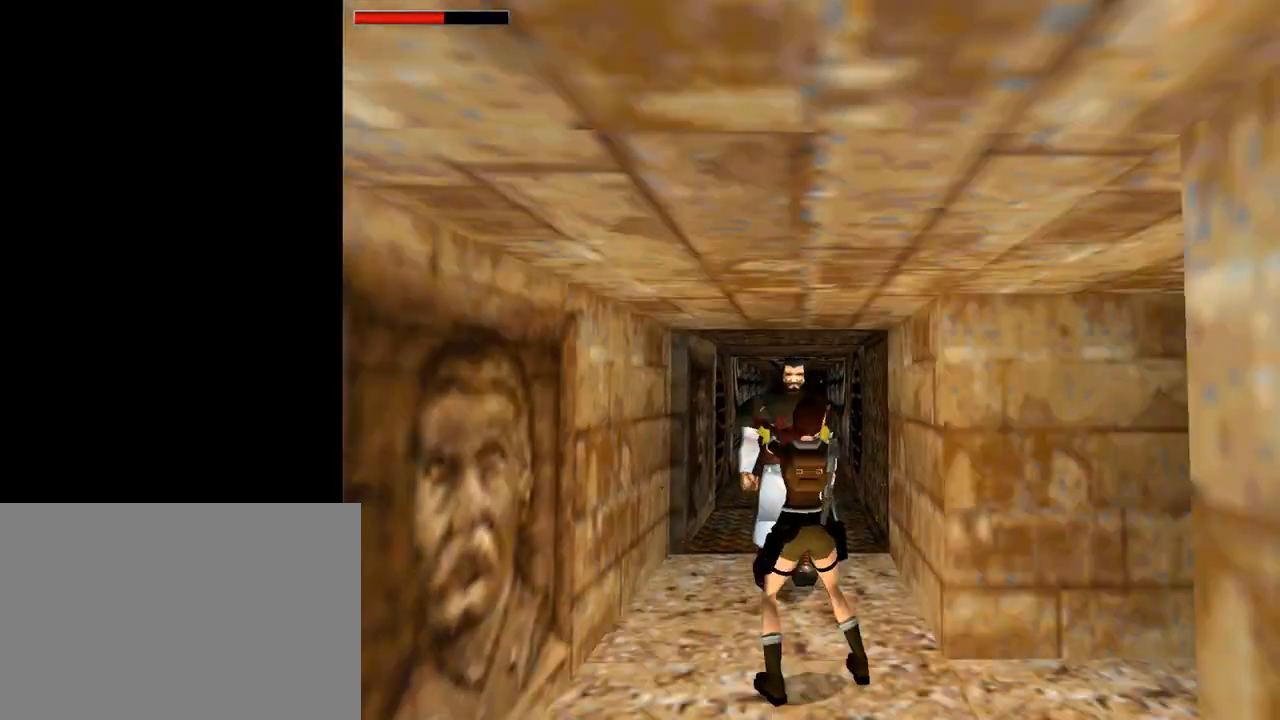
{"buttons": ["CROSS", "DPAD_RIGHT"], "left_stick": "center", "events": [[167, "DPAD_RIGHT", "down"], [300, "DPAD_DOWN", "up"]]}
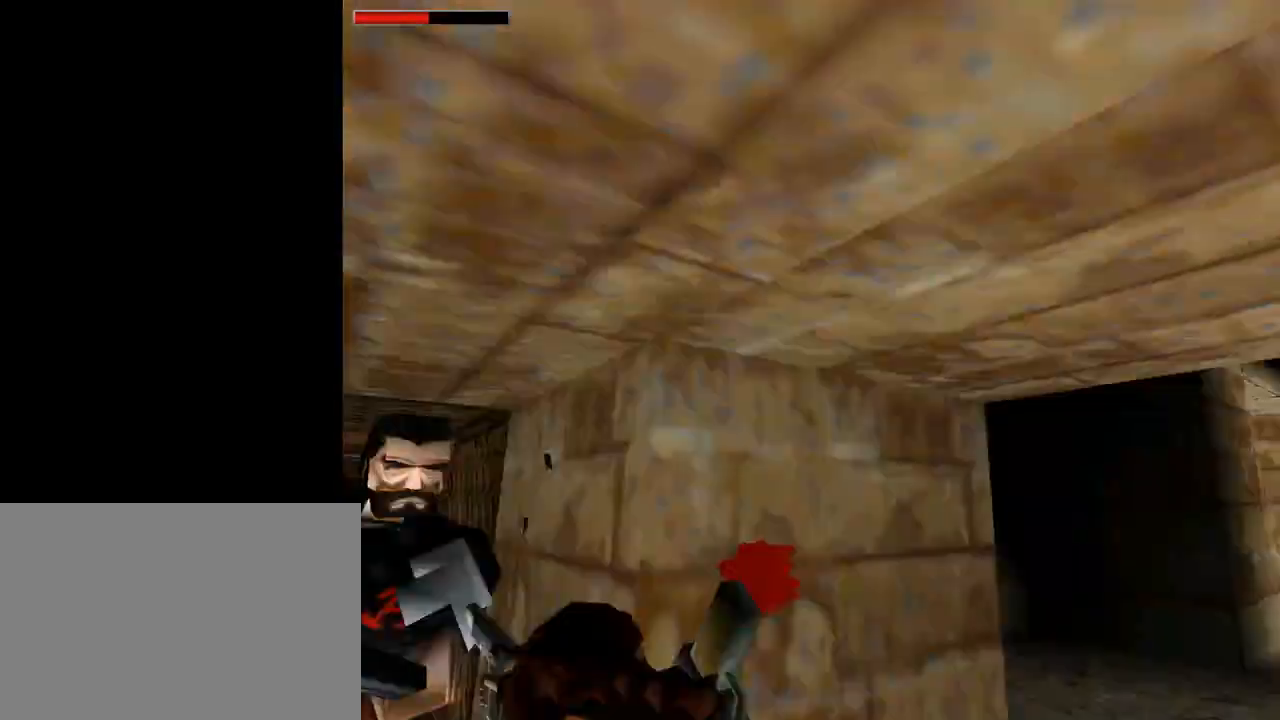
{"buttons": ["CROSS", "DPAD_RIGHT"], "left_stick": "center", "events": []}
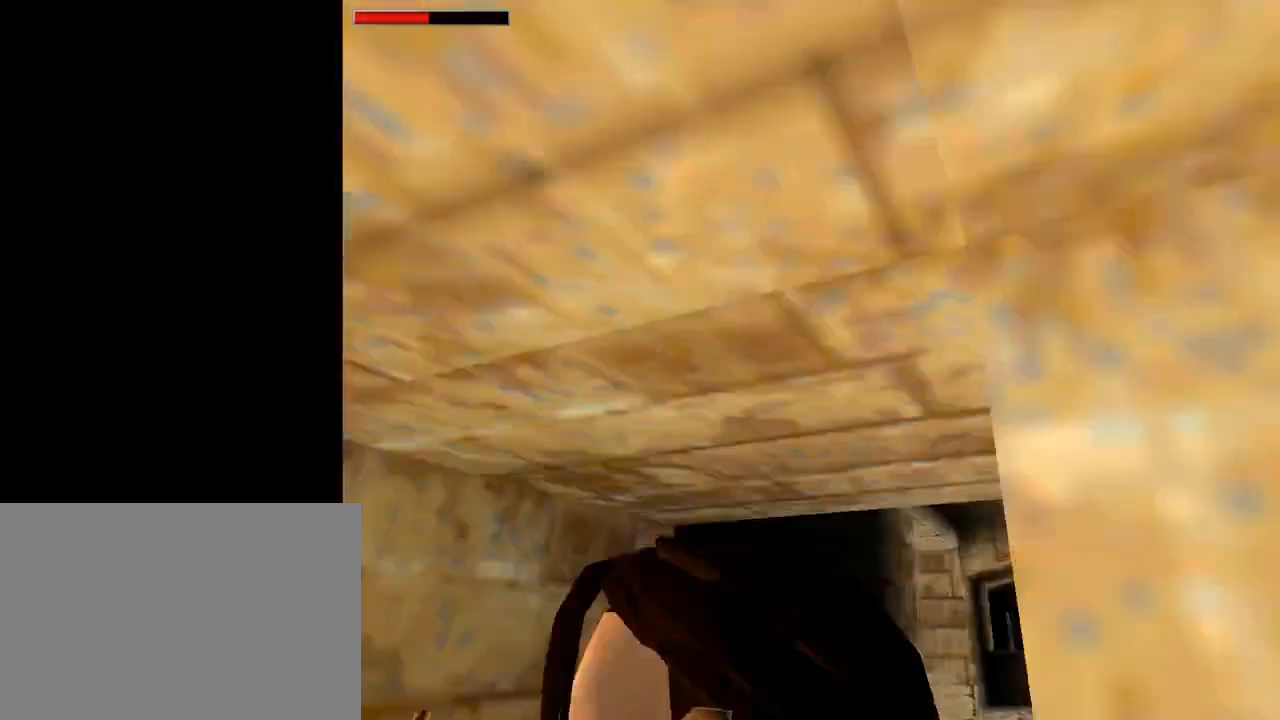
{"buttons": ["CROSS"], "left_stick": "center", "events": [[167, "DPAD_RIGHT", "up"], [233, "DPAD_RIGHT", "down"], [467, "DPAD_RIGHT", "up"]]}
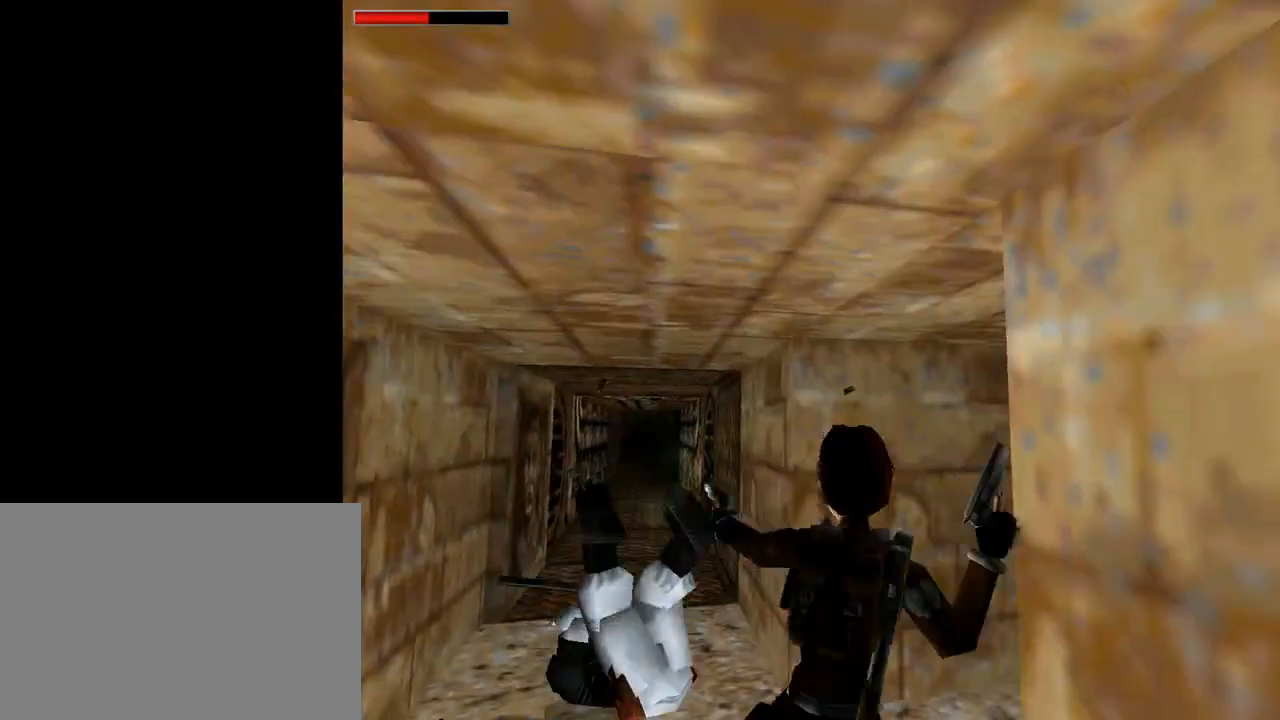
{"buttons": [], "left_stick": "center", "events": [[133, "DPAD_UP", "down"], [300, "DPAD_LEFT", "down"], [433, "DPAD_UP", "up"], [467, "CROSS", "up"], [467, "DPAD_LEFT", "up"]]}
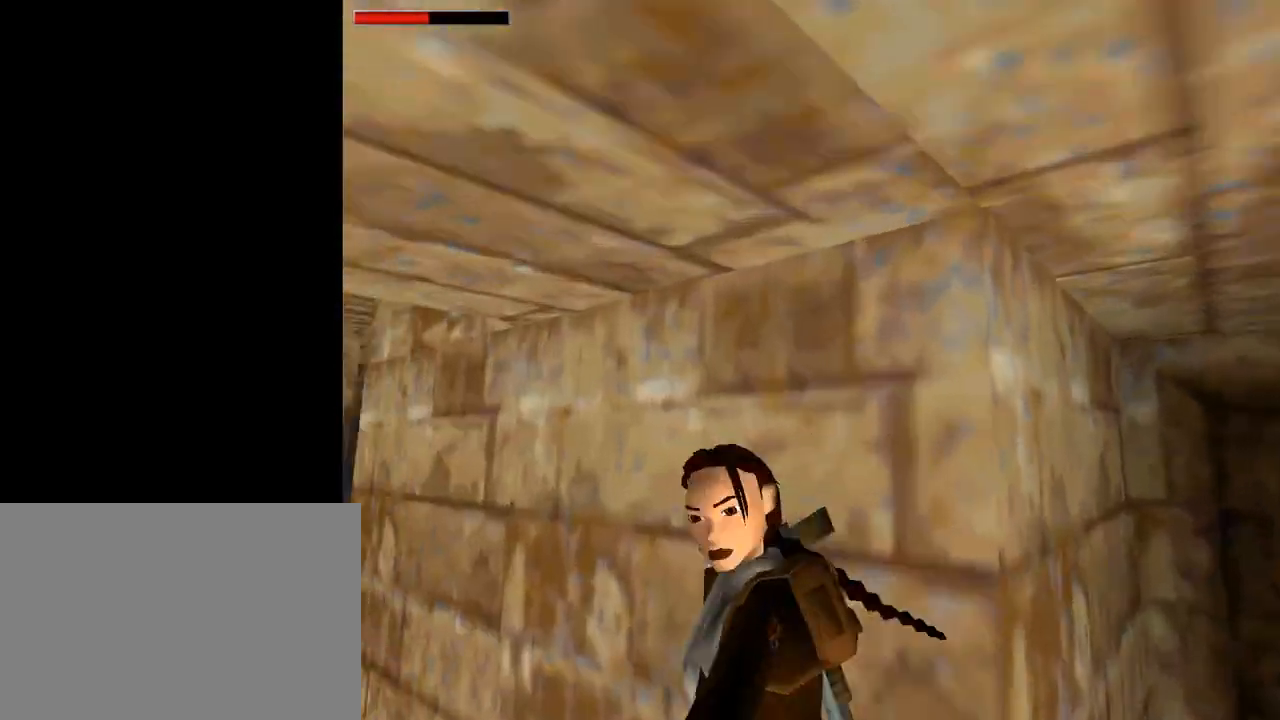
{"buttons": ["DPAD_RIGHT"], "left_stick": "center", "events": [[267, "DPAD_RIGHT", "down"]]}
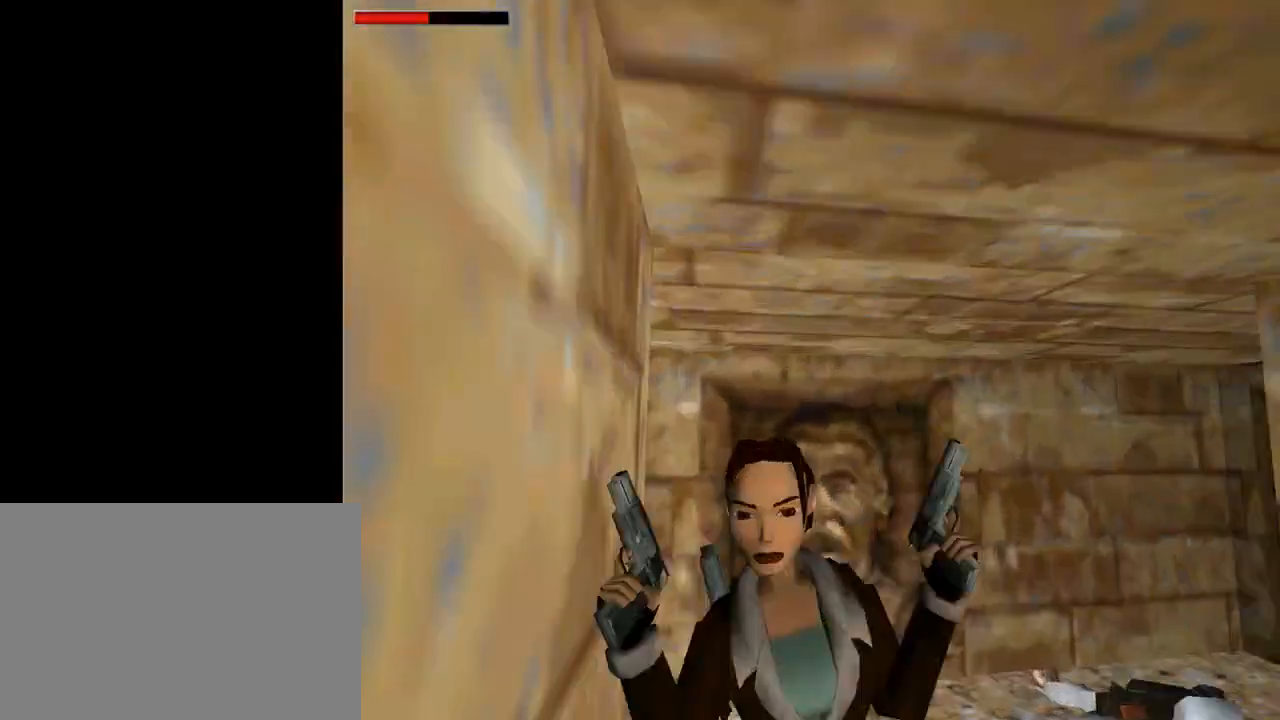
{"buttons": ["DPAD_UP"], "left_stick": "center", "events": [[133, "DPAD_RIGHT", "up"], [433, "DPAD_UP", "down"]]}
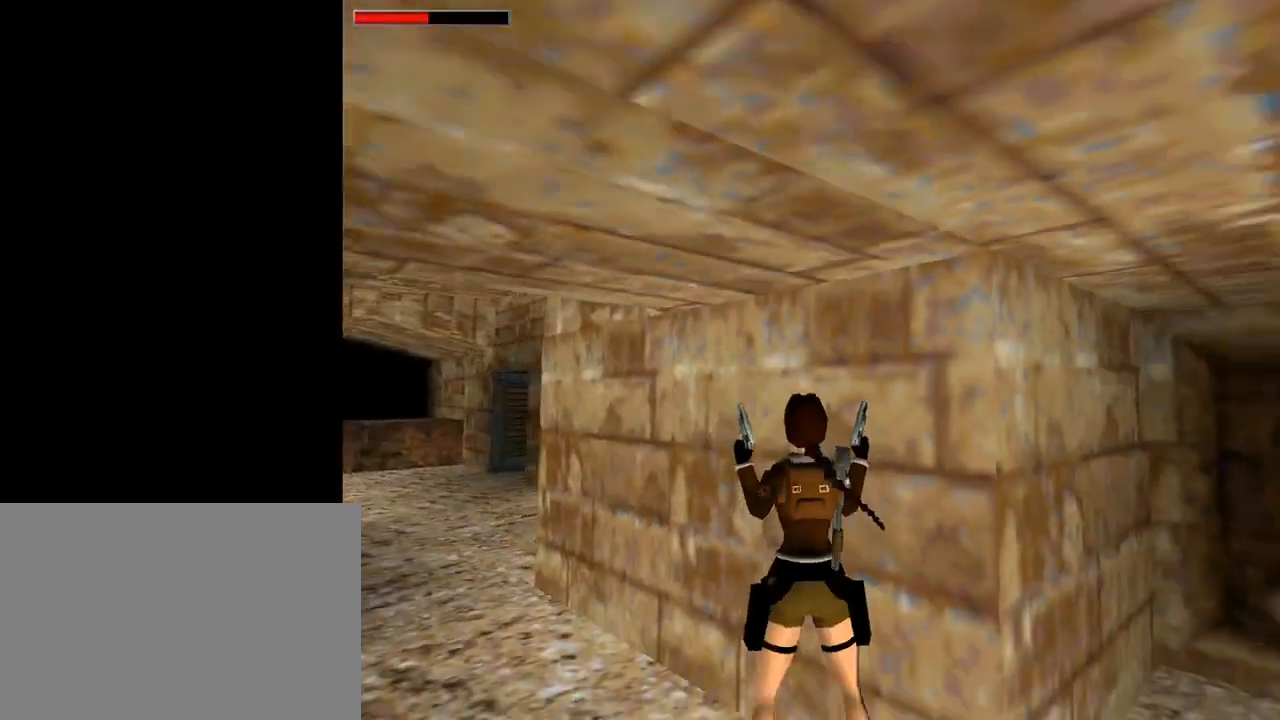
{"buttons": ["DPAD_DOWN", "DPAD_LEFT"], "left_stick": "center", "events": [[67, "DPAD_UP", "up"], [333, "DPAD_DOWN", "down"], [500, "DPAD_LEFT", "down"]]}
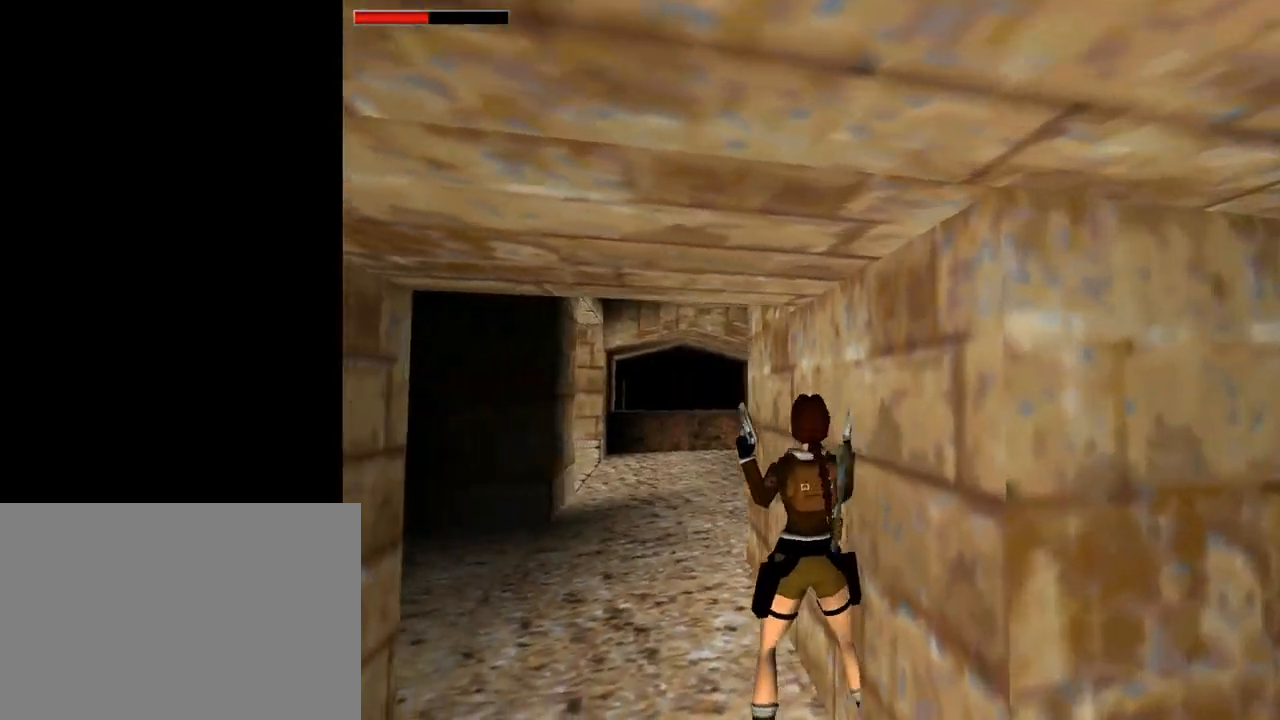
{"buttons": ["TRIANGLE", "DPAD_LEFT"], "left_stick": "center", "events": [[233, "DPAD_DOWN", "up"], [267, "TRIANGLE", "down"]]}
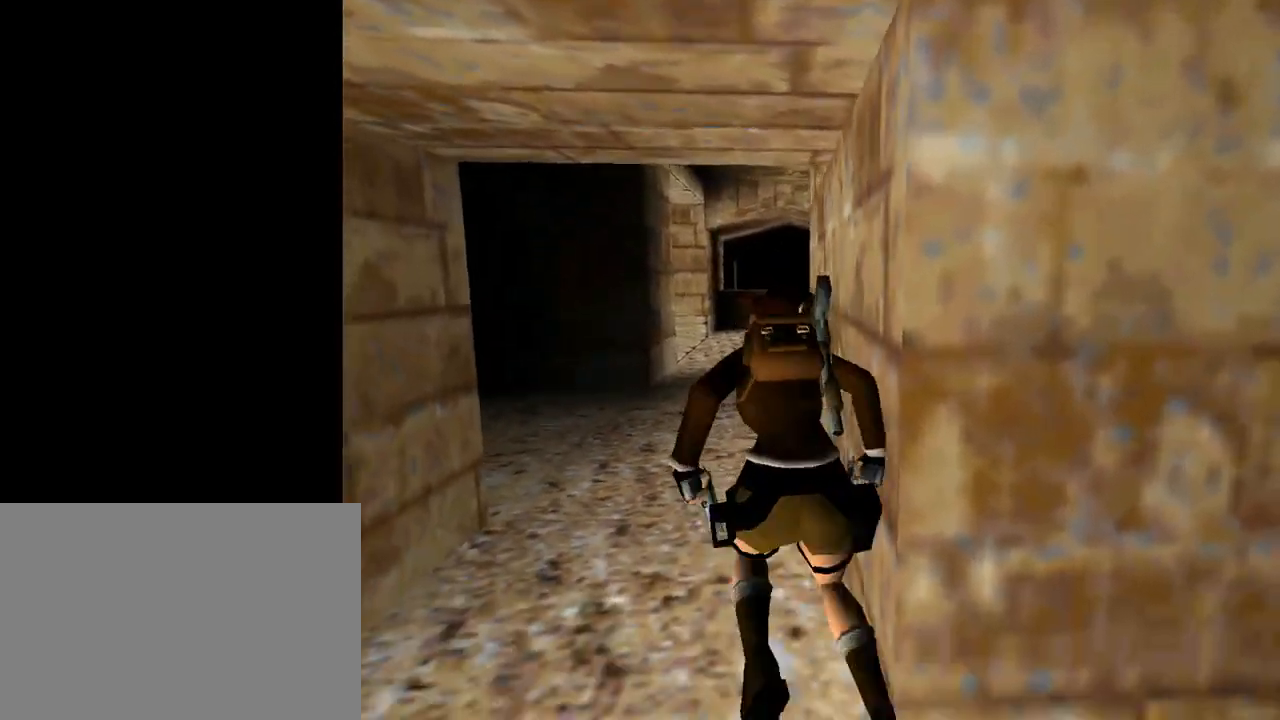
{"buttons": ["DPAD_LEFT"], "left_stick": "center", "events": [[33, "TRIANGLE", "up"]]}
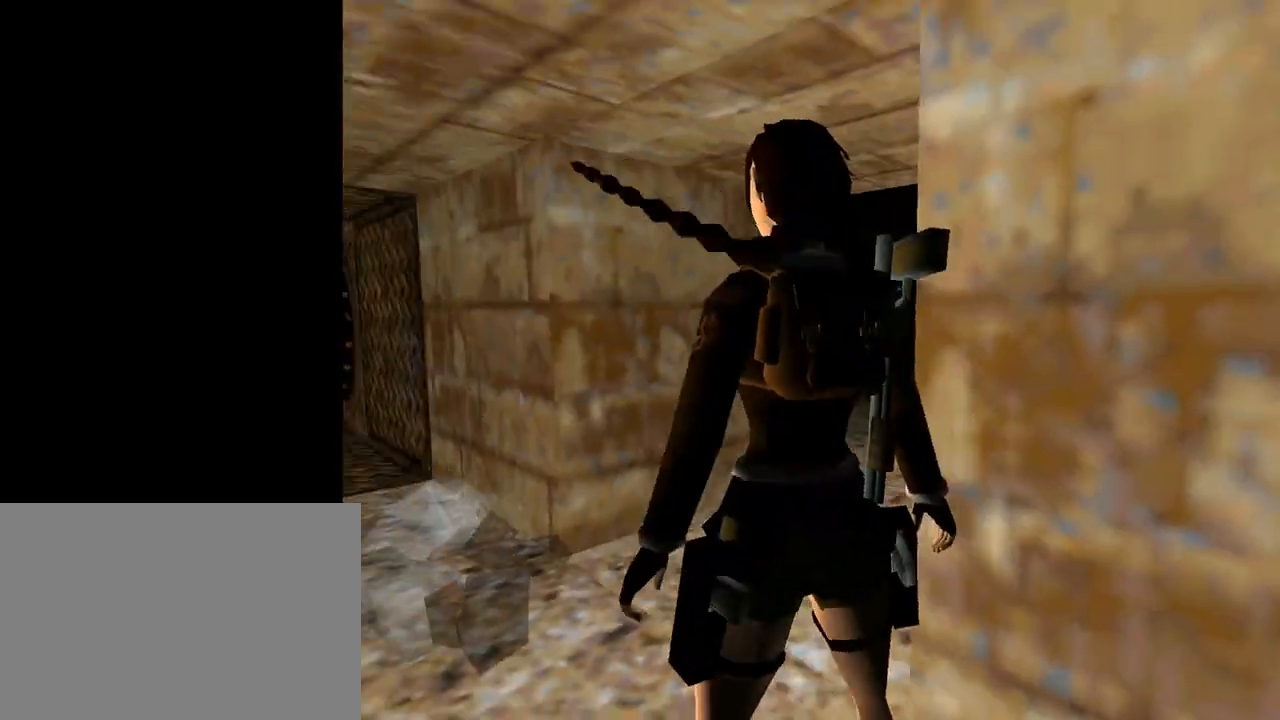
{"buttons": ["DPAD_UP"], "left_stick": "center", "events": [[200, "DPAD_LEFT", "up"], [367, "DPAD_UP", "down"]]}
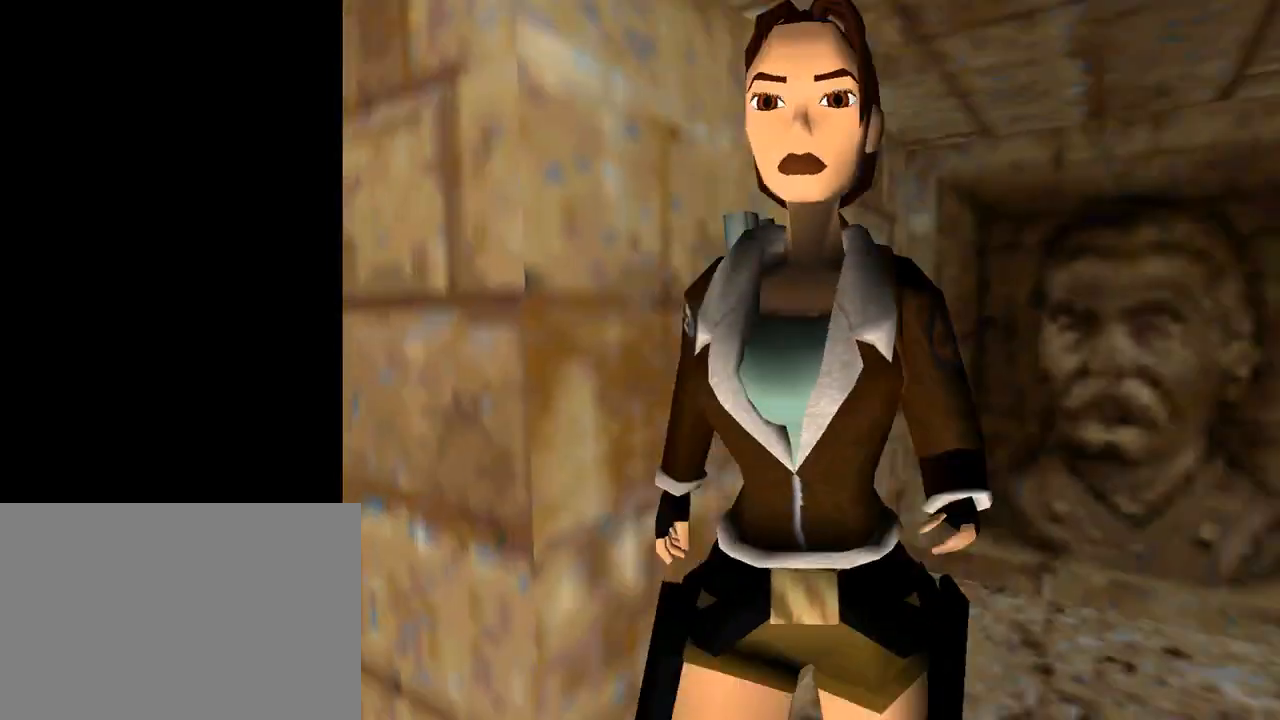
{"buttons": ["CROSS", "DPAD_RIGHT"], "left_stick": "center", "events": [[200, "DPAD_RIGHT", "down"], [200, "DPAD_UP", "up"], [267, "CROSS", "down"]]}
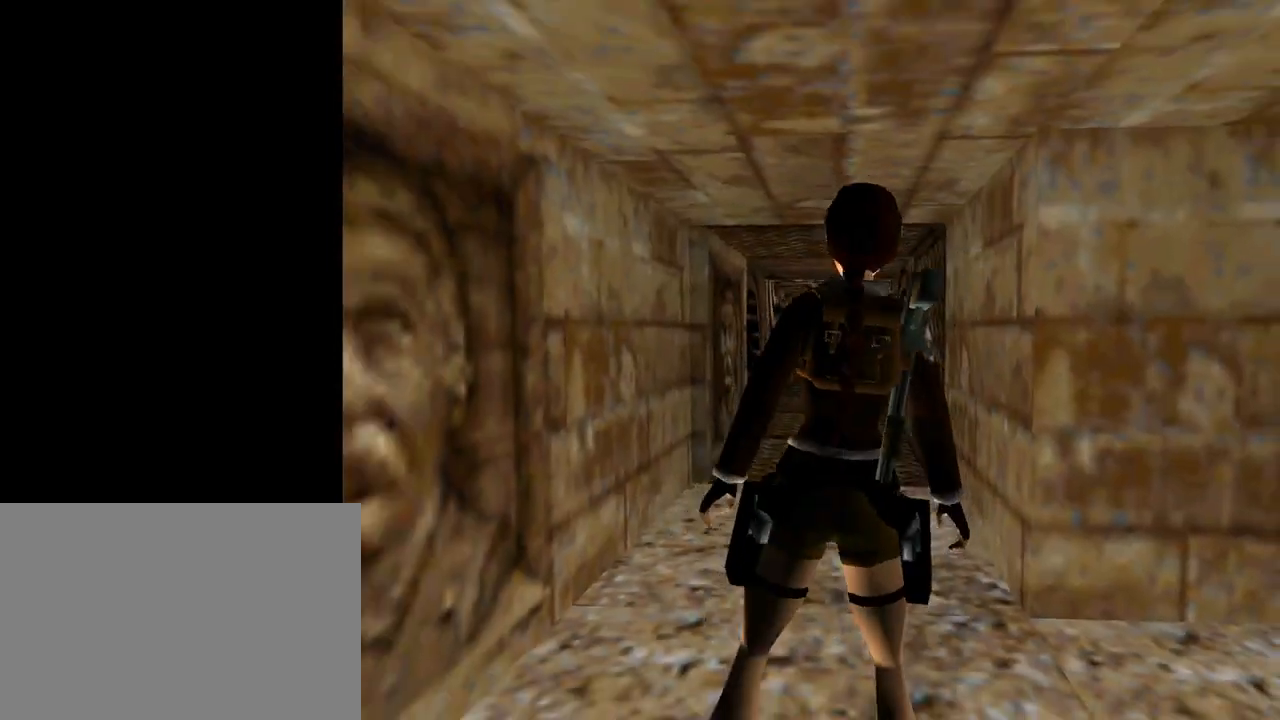
{"buttons": ["CROSS", "DPAD_RIGHT"], "left_stick": "center", "events": []}
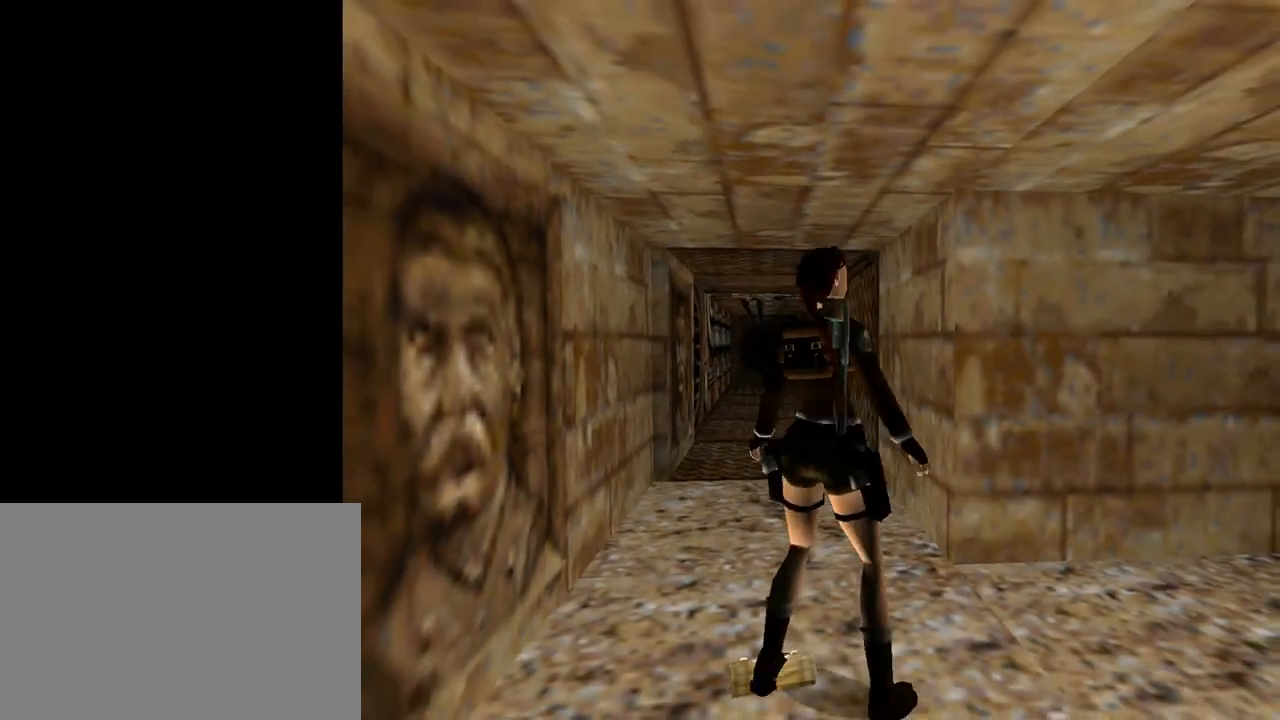
{"buttons": ["CROSS", "DPAD_RIGHT"], "left_stick": "center", "events": []}
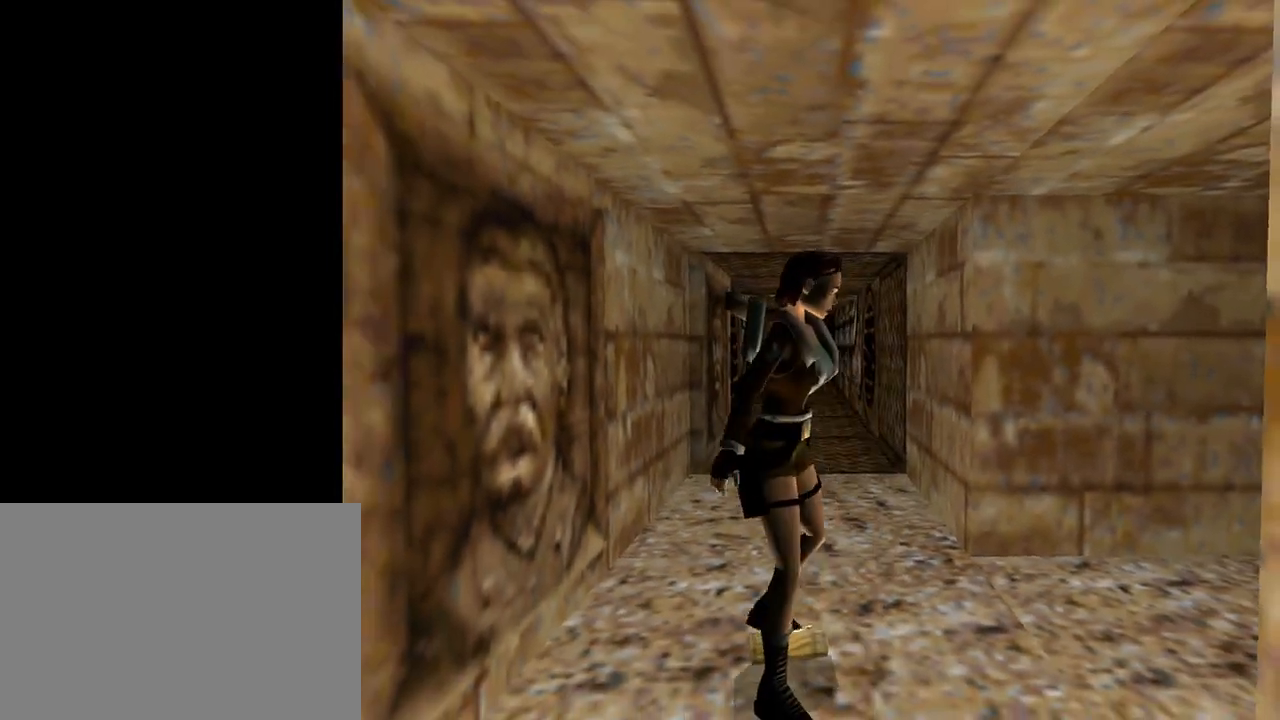
{"buttons": ["CROSS"], "left_stick": "center", "events": [[33, "DPAD_RIGHT", "up"]]}
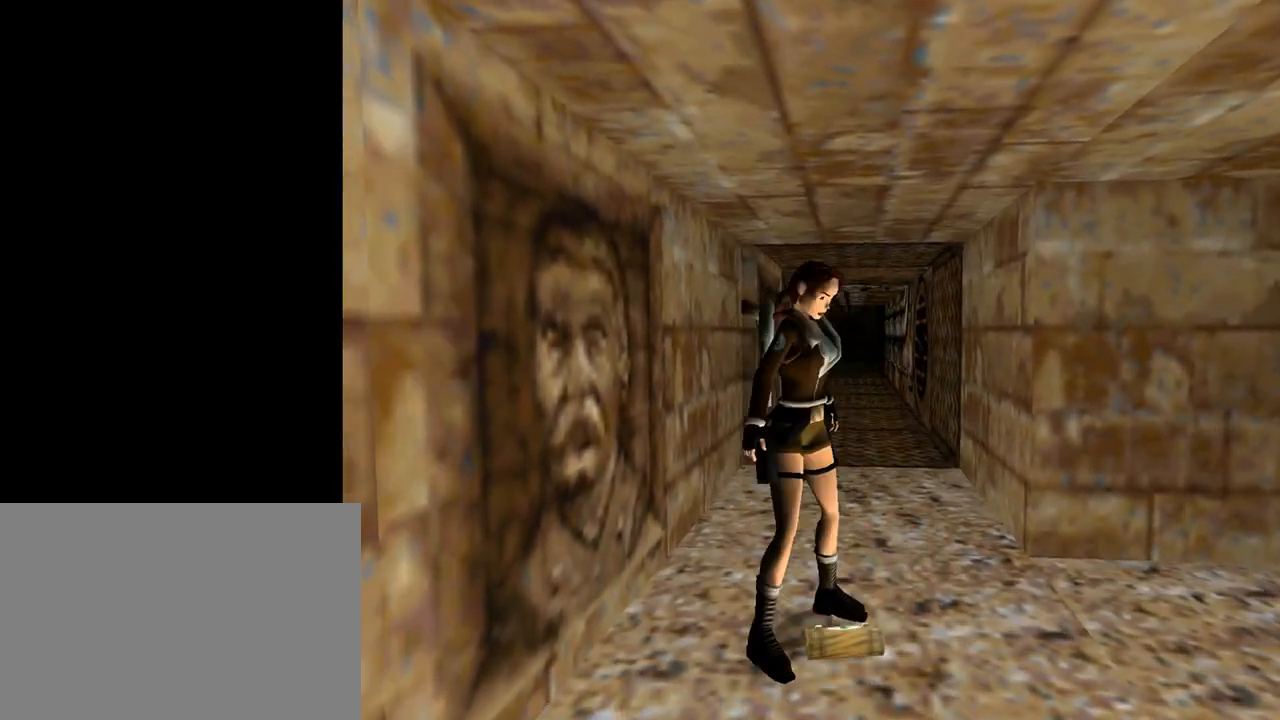
{"buttons": ["CROSS", "DPAD_UP"], "left_stick": "center", "events": [[500, "DPAD_UP", "down"]]}
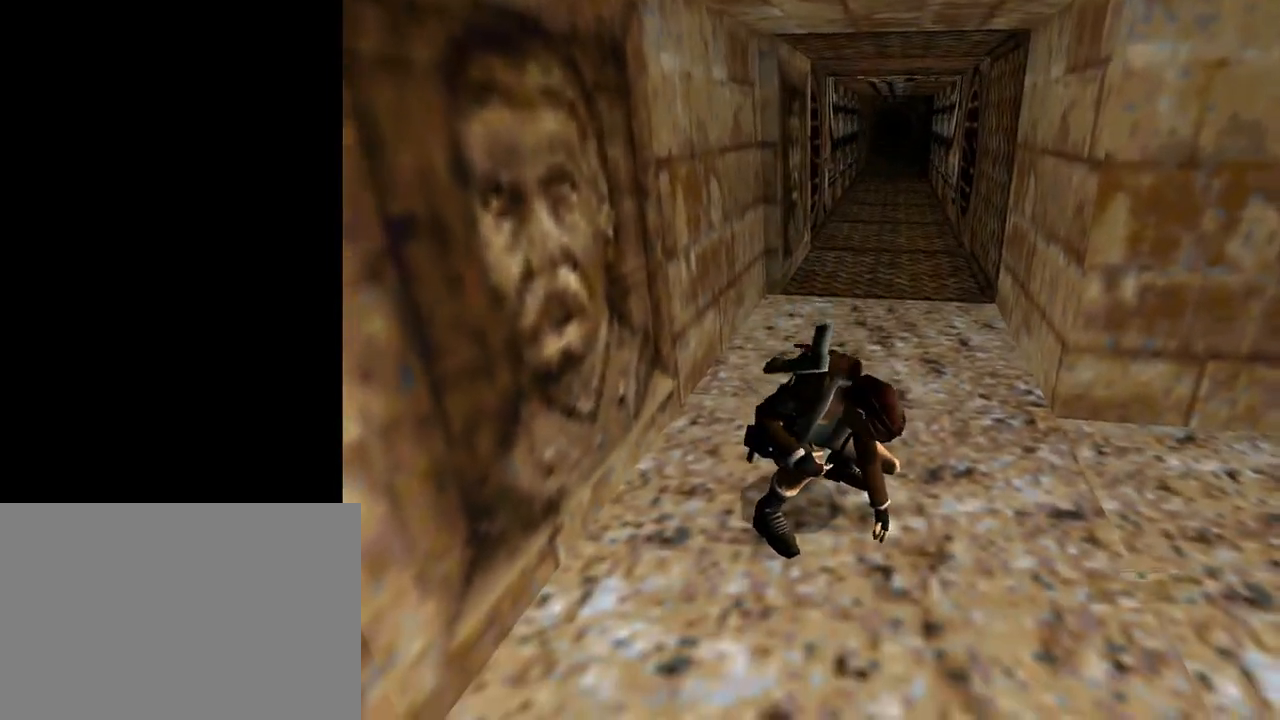
{"buttons": ["DPAD_UP", "DPAD_LEFT"], "left_stick": "center", "events": [[100, "DPAD_LEFT", "down"], [133, "CROSS", "up"]]}
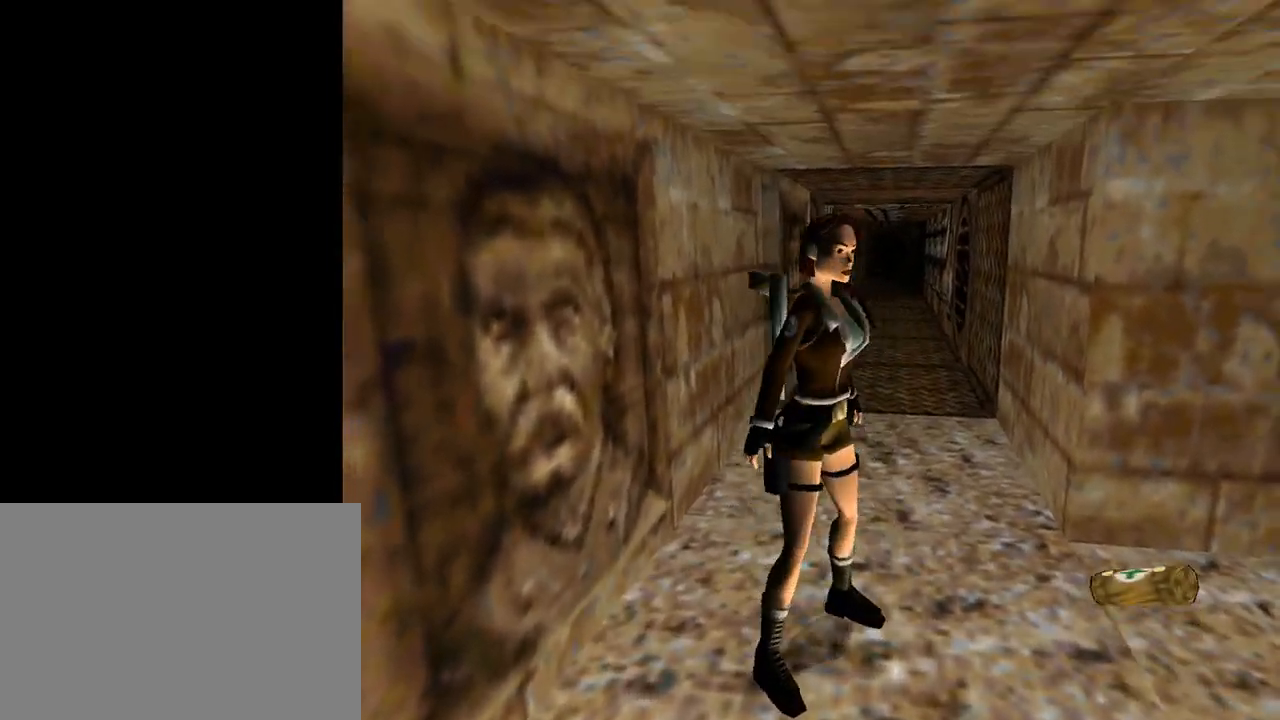
{"buttons": ["R1", "DPAD_UP"], "left_stick": "center", "events": [[433, "DPAD_LEFT", "up"], [500, "R1", "down"]]}
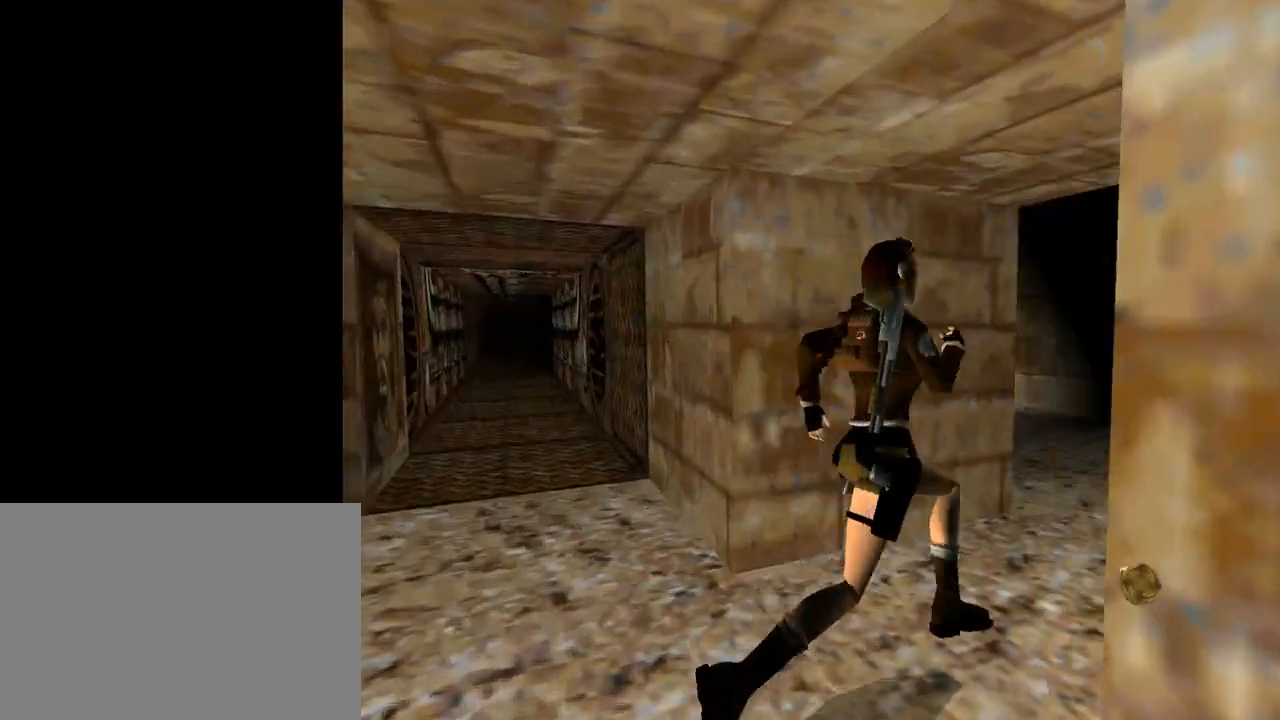
{"buttons": ["R1", "DPAD_UP", "DPAD_LEFT"], "left_stick": "center", "events": [[467, "DPAD_LEFT", "down"]]}
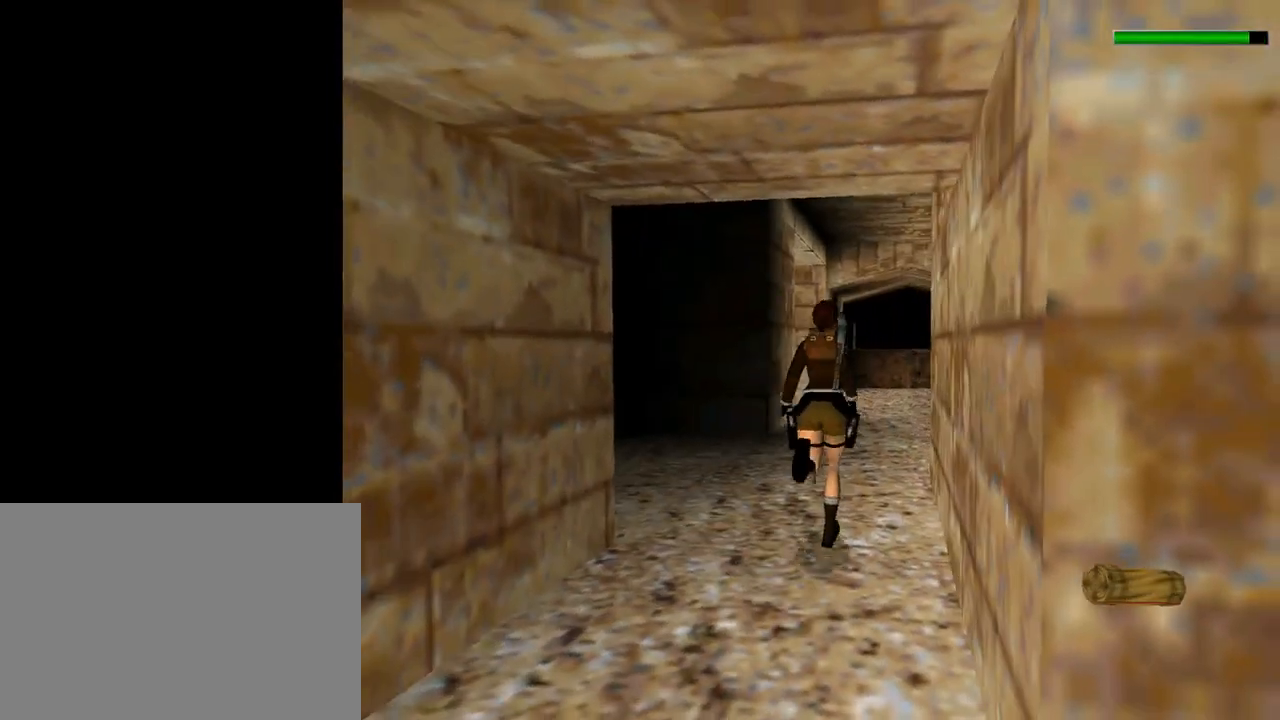
{"buttons": ["R1", "DPAD_UP", "DPAD_RIGHT"], "left_stick": "center", "events": [[67, "DPAD_LEFT", "up"], [433, "DPAD_RIGHT", "down"]]}
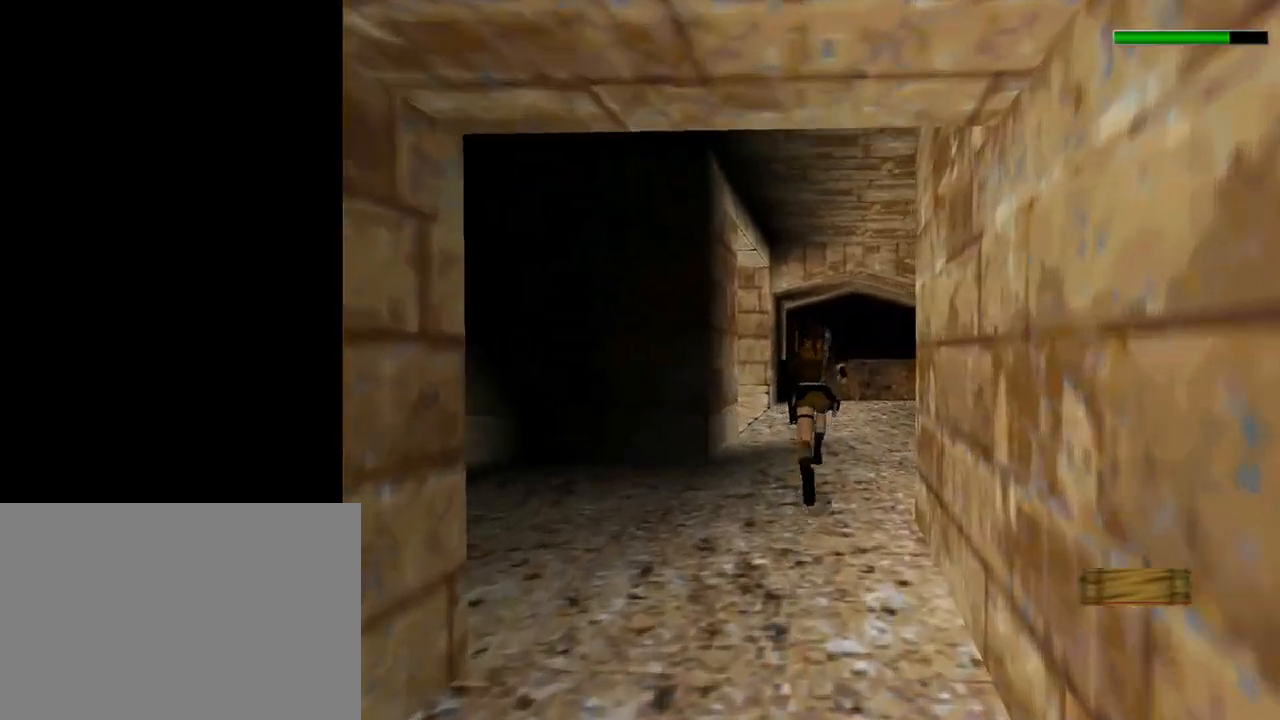
{"buttons": ["R1", "DPAD_UP"], "left_stick": "center", "events": [[333, "DPAD_RIGHT", "up"]]}
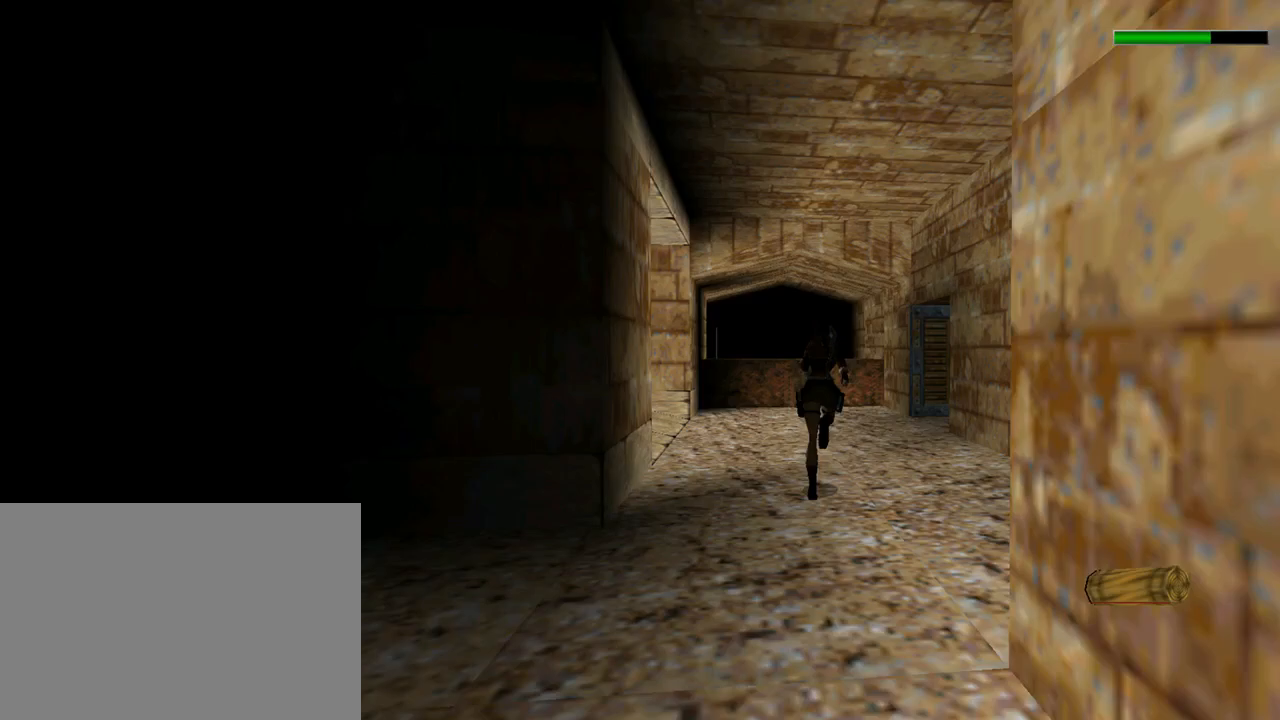
{"buttons": ["DPAD_UP", "DPAD_RIGHT"], "left_stick": "center", "events": [[200, "DPAD_LEFT", "down"], [267, "DPAD_LEFT", "up"], [300, "DPAD_RIGHT", "down"], [433, "R1", "up"]]}
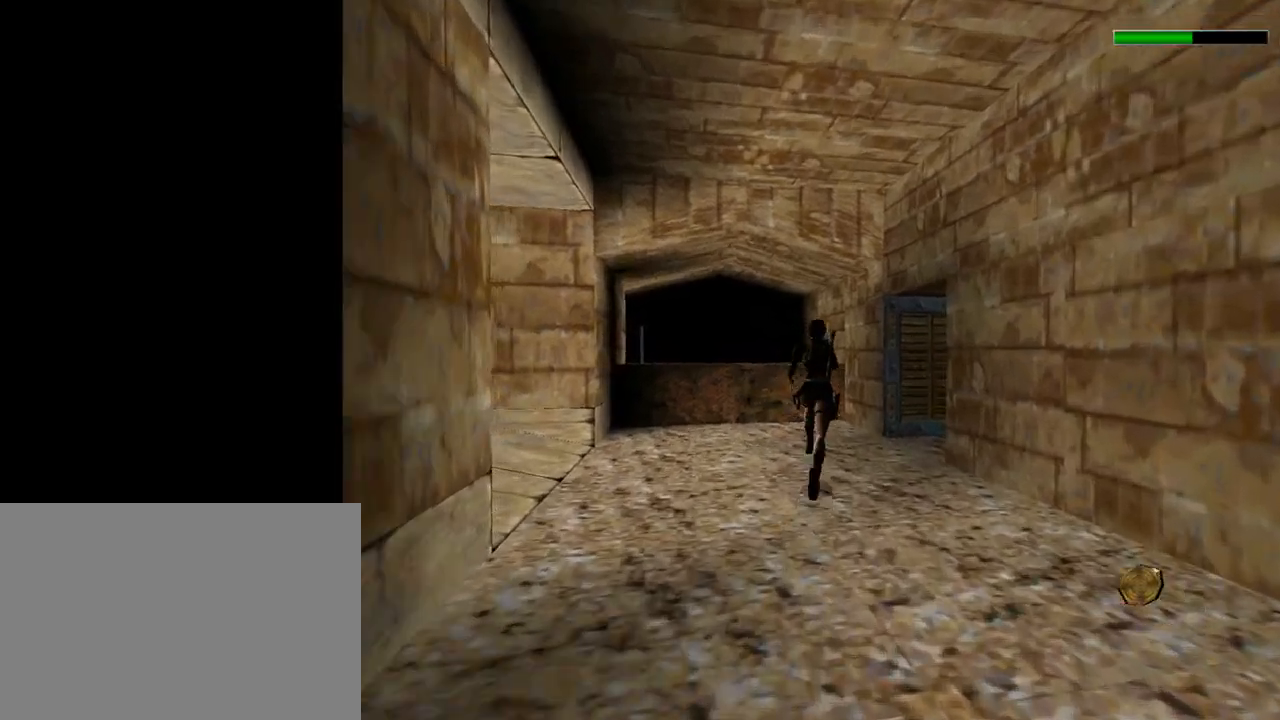
{"buttons": ["DPAD_UP", "DPAD_RIGHT"], "left_stick": "center", "events": []}
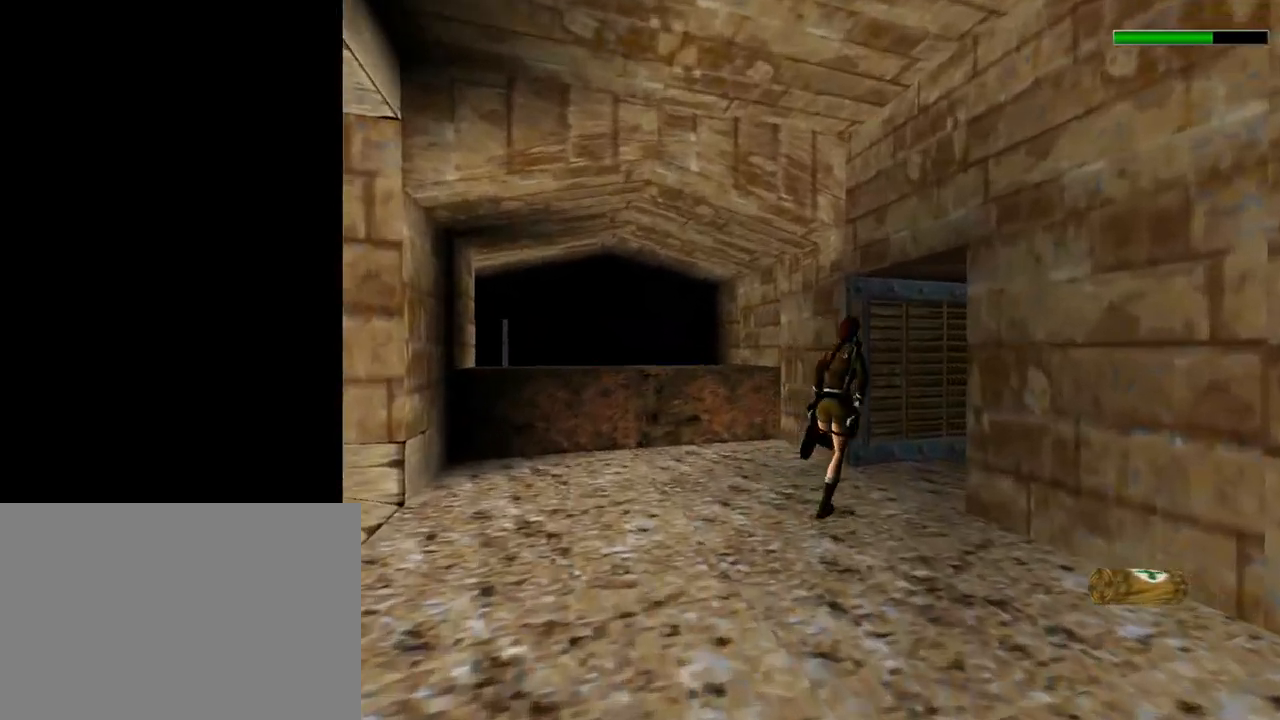
{"buttons": ["R1", "DPAD_UP"], "left_stick": "center", "events": [[167, "R1", "down"], [267, "DPAD_RIGHT", "up"]]}
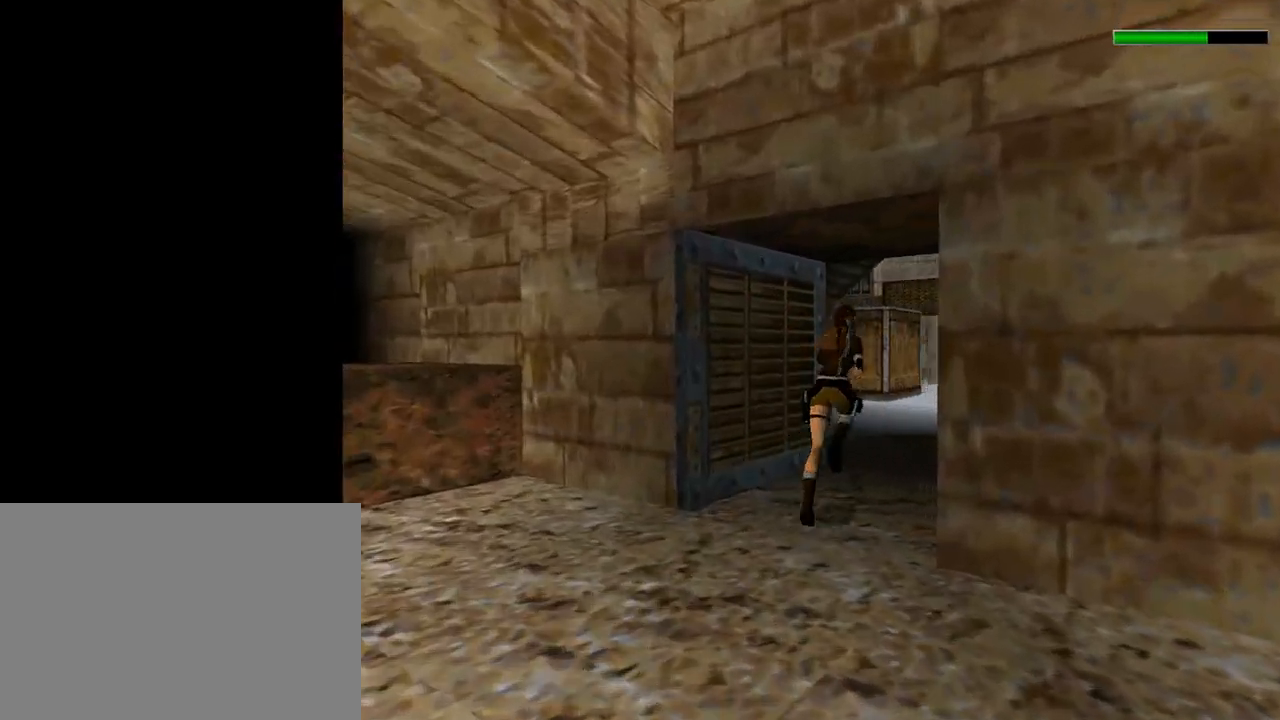
{"buttons": ["R1", "DPAD_UP"], "left_stick": "center", "events": [[167, "DPAD_RIGHT", "down"], [467, "DPAD_RIGHT", "up"]]}
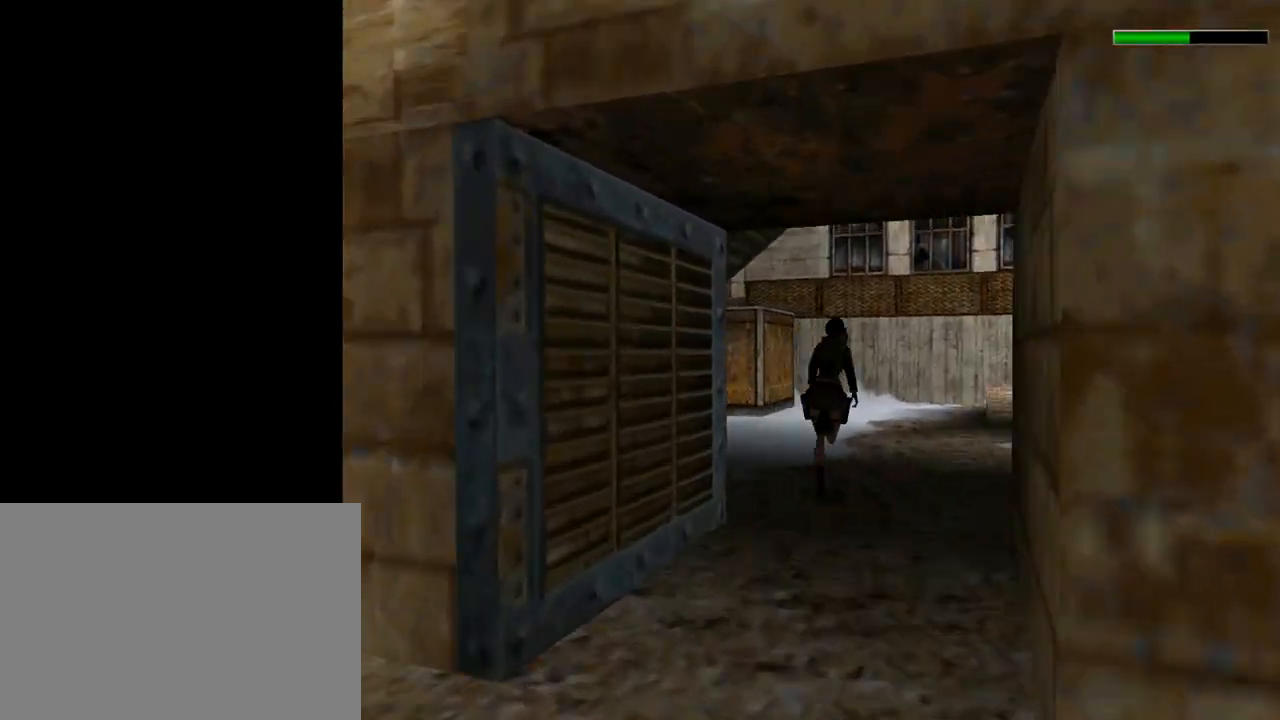
{"buttons": ["DPAD_UP", "DPAD_RIGHT"], "left_stick": "center", "events": [[100, "R1", "up"], [233, "DPAD_RIGHT", "down"]]}
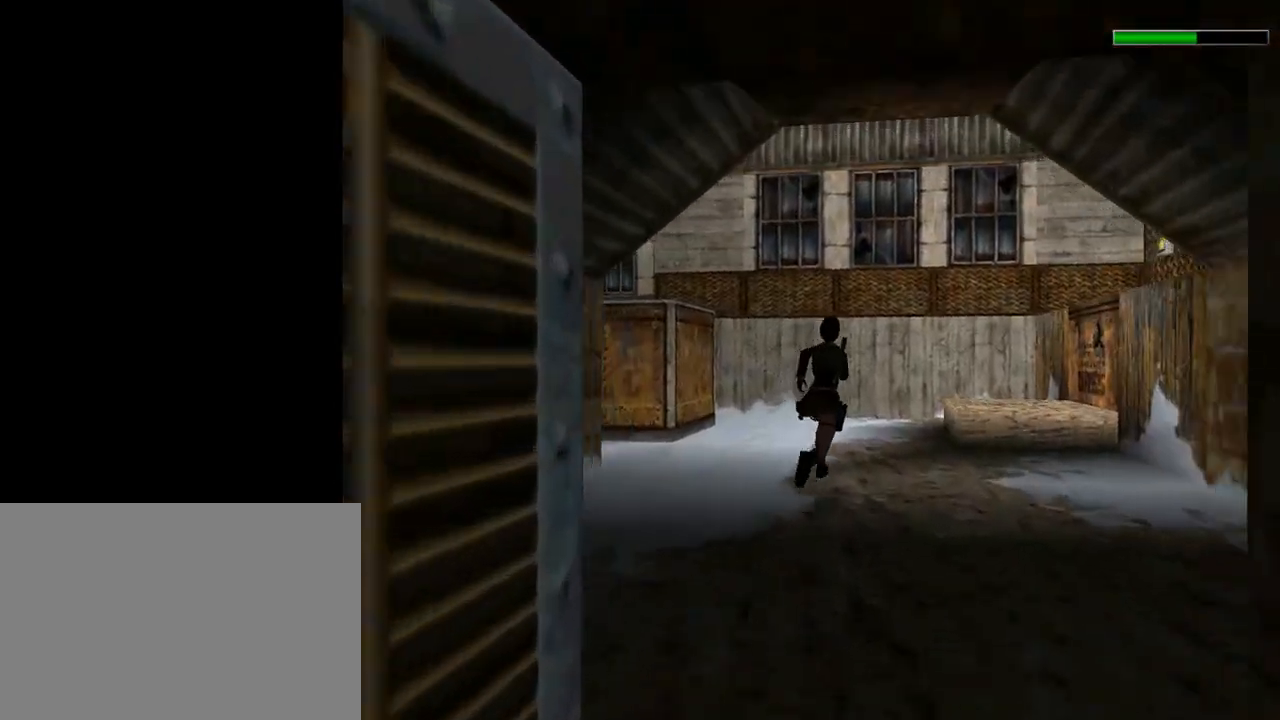
{"buttons": ["DPAD_UP"], "left_stick": "center", "events": [[400, "DPAD_RIGHT", "up"]]}
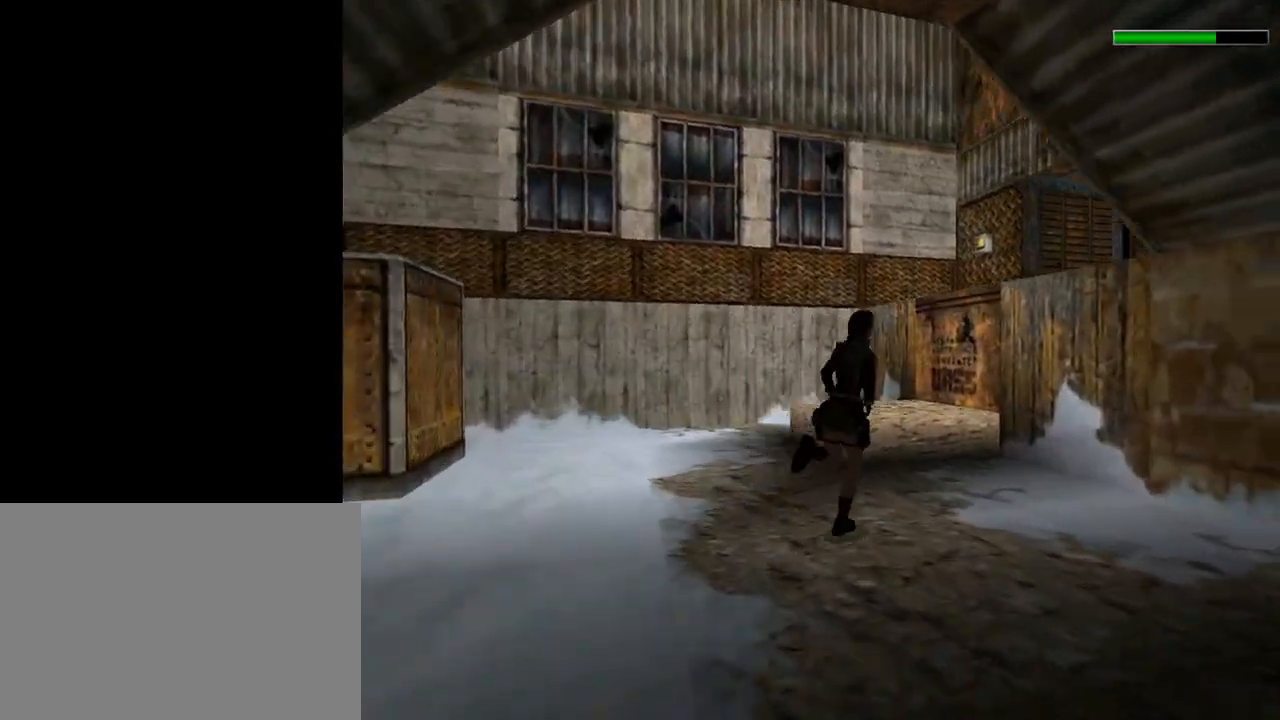
{"buttons": ["DPAD_UP", "DPAD_RIGHT"], "left_stick": "center", "events": [[267, "SQUARE", "down"], [367, "DPAD_RIGHT", "down"], [400, "SQUARE", "up"]]}
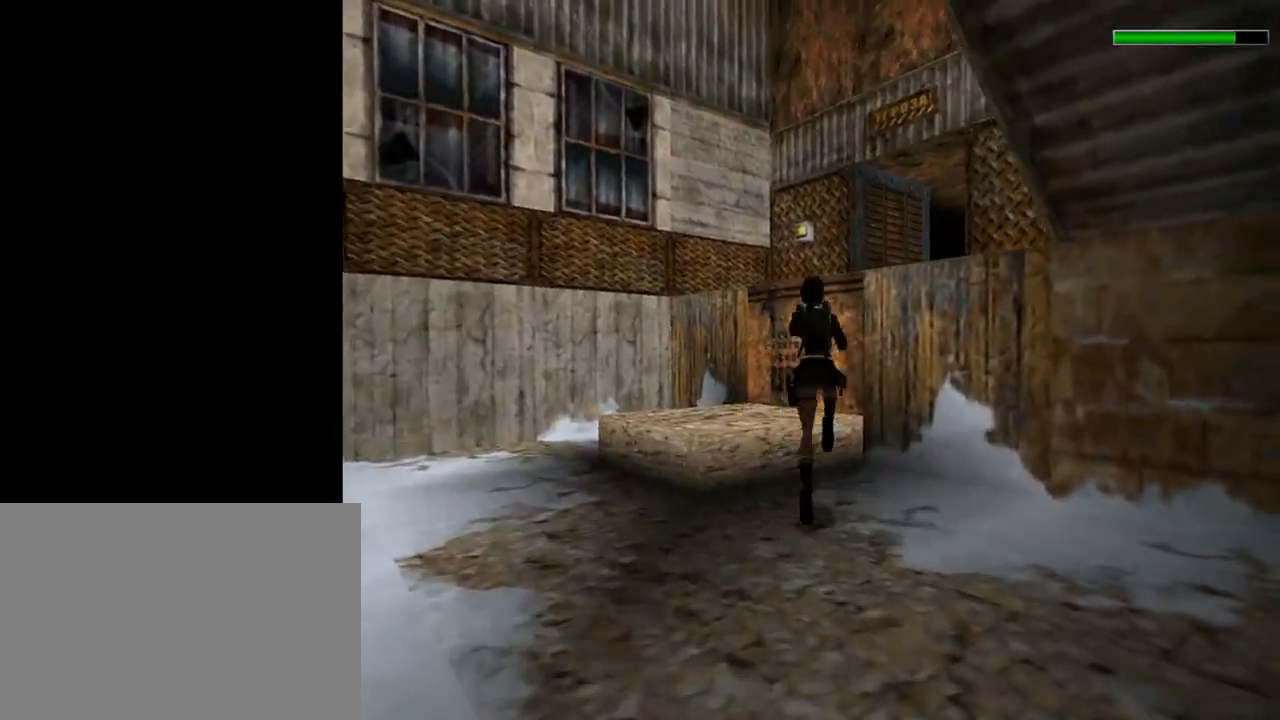
{"buttons": ["DPAD_UP"], "left_stick": "center", "events": [[67, "DPAD_RIGHT", "up"]]}